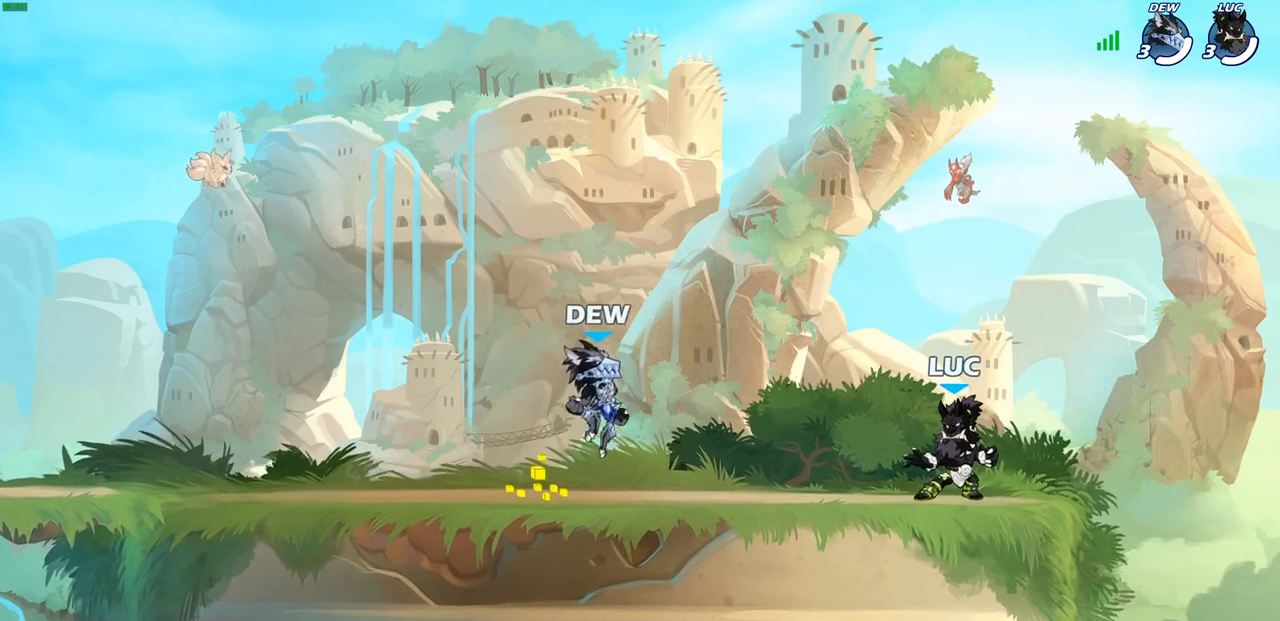
Gameplay with a controller (PlayStation layout); each line is a JSON object with the inputs held at the frame after it. "events" lists button and stick changes between this image and that frame as [ms after this image, input, new state], when the widget could be followed in between.
{"buttons": ["SELECT"], "left_stick": "center", "right_stick": "center", "events": [[33, "SELECT", "down"]]}
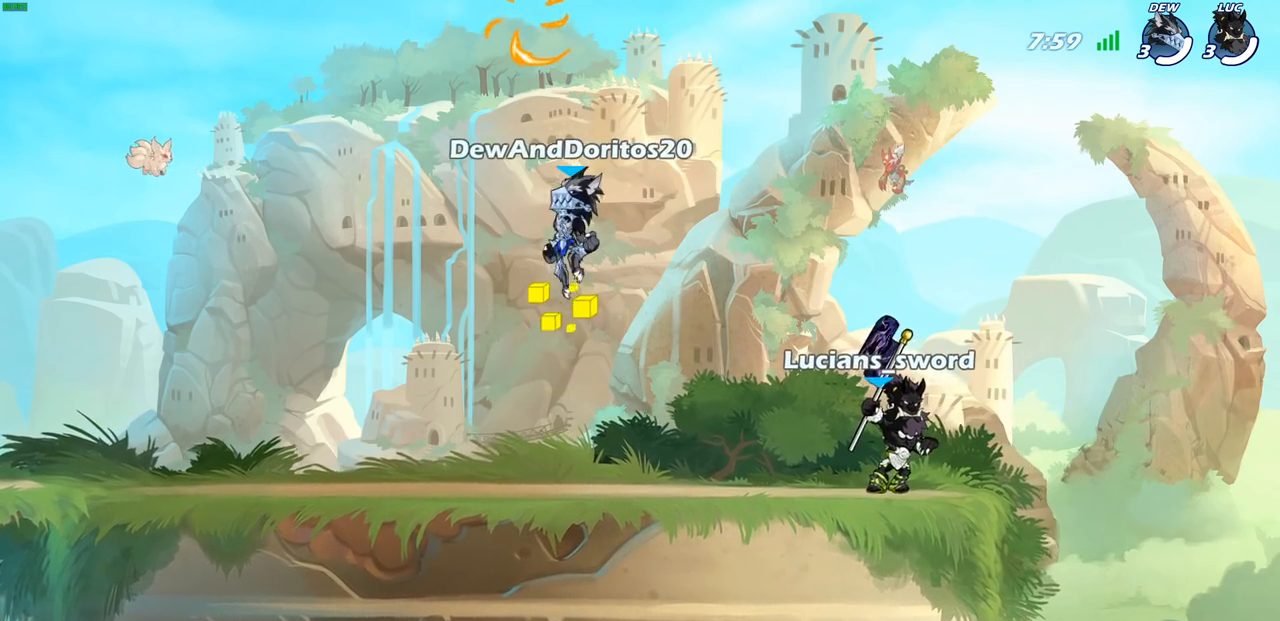
{"buttons": ["SELECT"], "left_stick": "center", "right_stick": "center", "events": []}
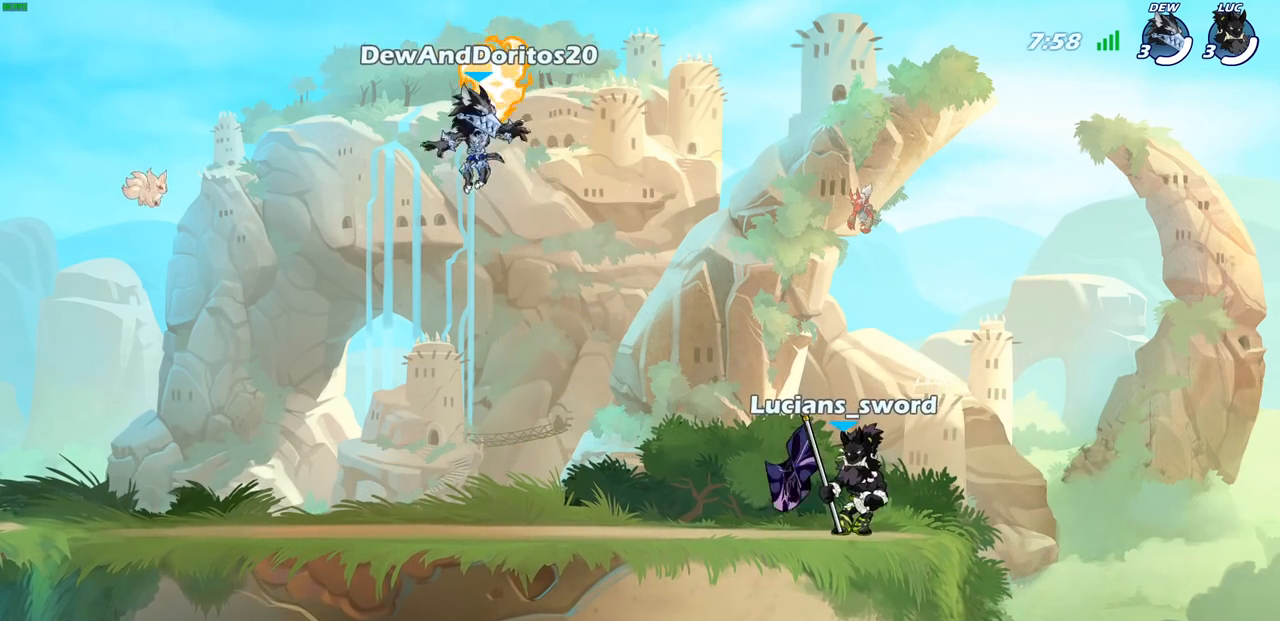
{"buttons": ["CROSS"], "left_stick": "up-left", "right_stick": "center", "events": [[67, "SELECT", "up"], [417, "CROSS", "down"], [483, "left_stick", "up-left"]]}
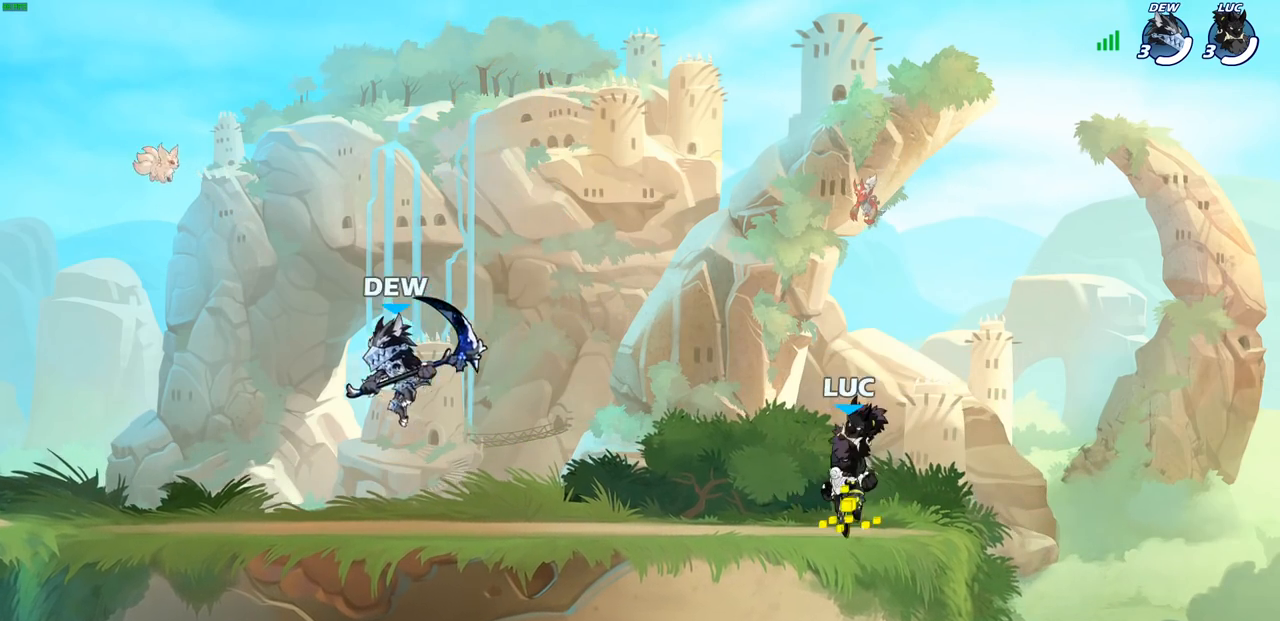
{"buttons": [], "left_stick": "down-left", "right_stick": "center", "events": [[83, "CROSS", "up"], [183, "left_stick", "down-left"]]}
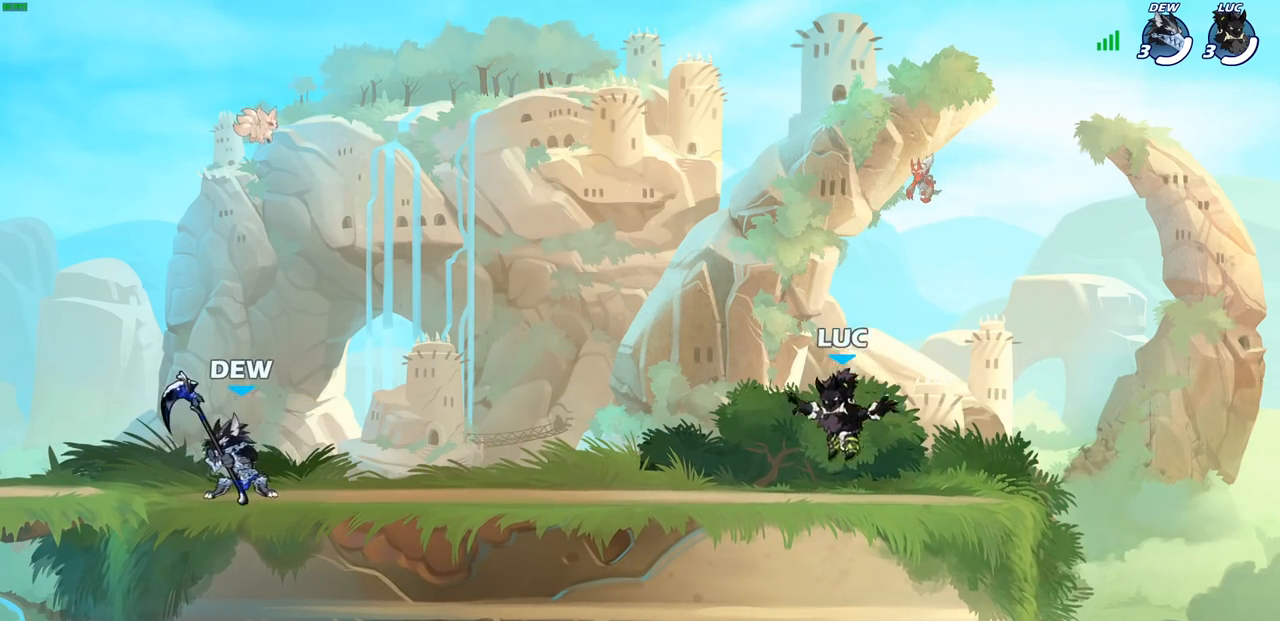
{"buttons": [], "left_stick": "down", "right_stick": "center", "events": [[50, "CROSS", "down"], [67, "left_stick", "center"], [183, "CROSS", "up"], [350, "left_stick", "down"]]}
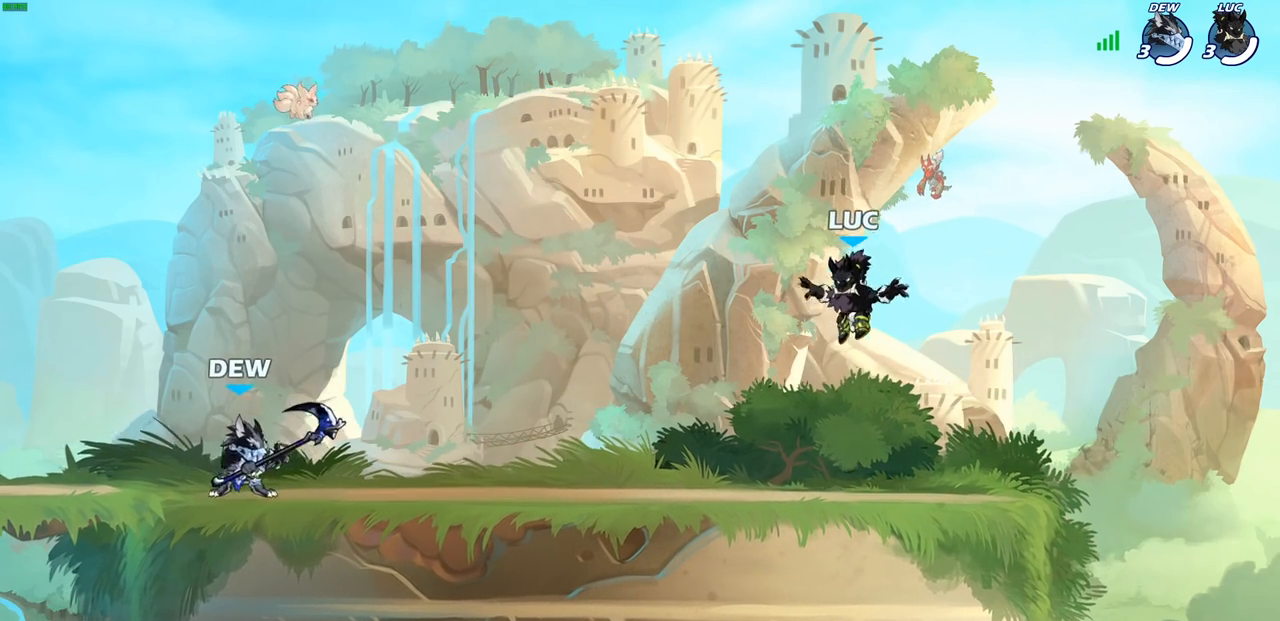
{"buttons": [], "left_stick": "center", "right_stick": "center", "events": [[117, "left_stick", "center"]]}
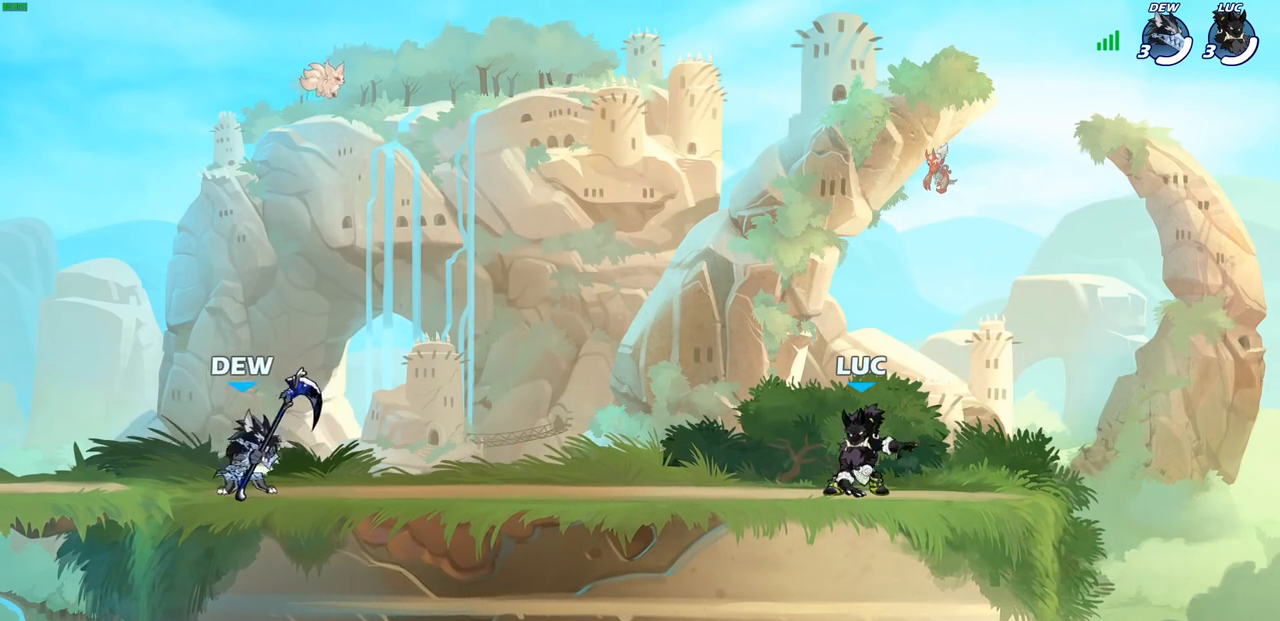
{"buttons": [], "left_stick": "center", "right_stick": "center", "events": [[333, "CROSS", "down"], [450, "CROSS", "up"]]}
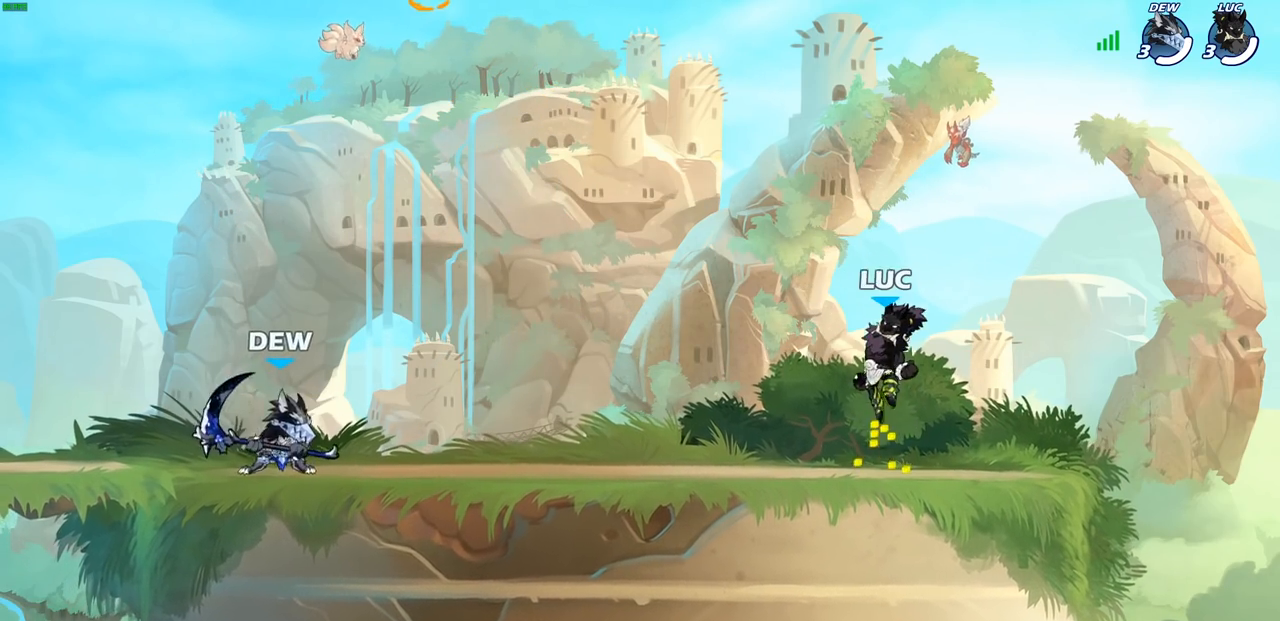
{"buttons": [], "left_stick": "down", "right_stick": "center", "events": [[200, "left_stick", "down"]]}
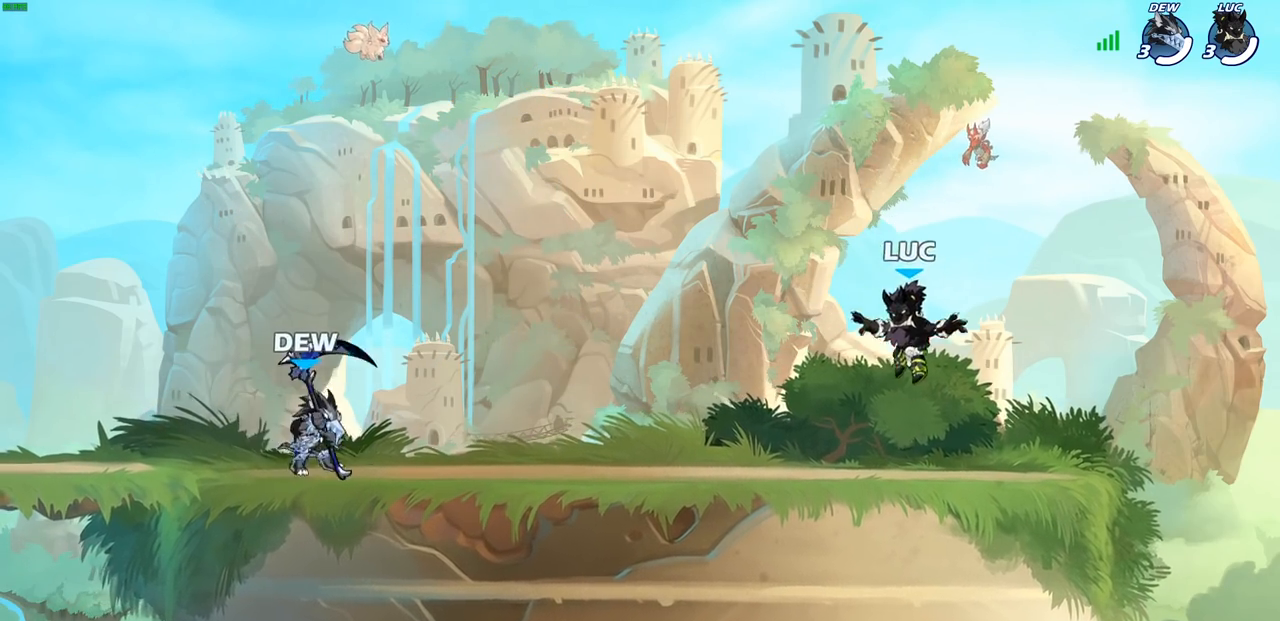
{"buttons": [], "left_stick": "down-left", "right_stick": "center", "events": [[150, "CROSS", "down"], [167, "left_stick", "center"], [267, "CROSS", "up"], [400, "left_stick", "down-left"]]}
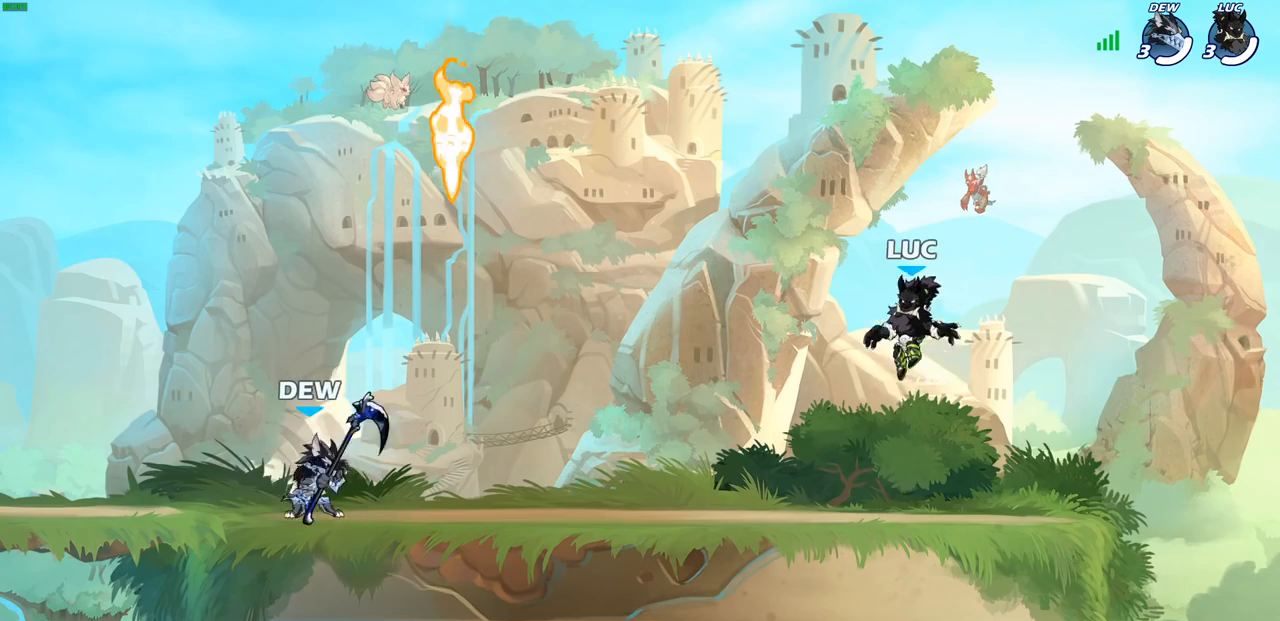
{"buttons": [], "left_stick": "down-left", "right_stick": "center", "events": [[150, "left_stick", "left"], [283, "R2", "down"], [350, "CROSS", "down"], [367, "R1", "down"], [400, "left_stick", "down-left"], [417, "CROSS", "up"], [450, "R1", "up"], [450, "R2", "up"]]}
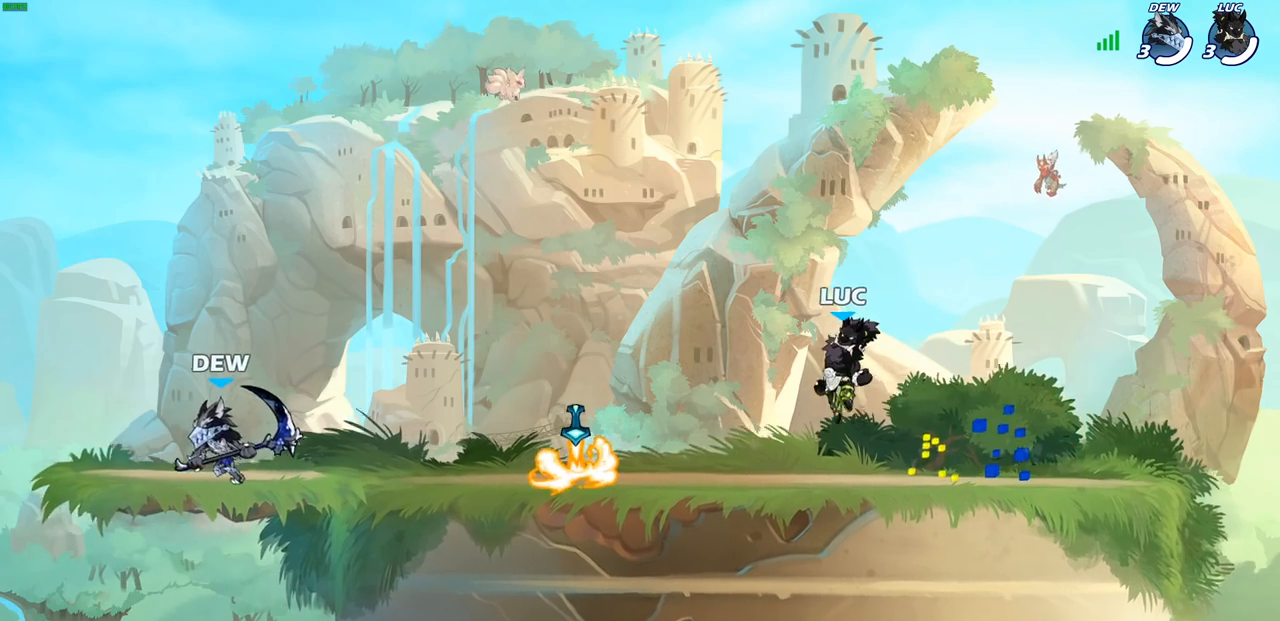
{"buttons": [], "left_stick": "right", "right_stick": "center", "events": [[133, "left_stick", "left"], [350, "R1", "down"], [367, "left_stick", "right"], [433, "R1", "up"]]}
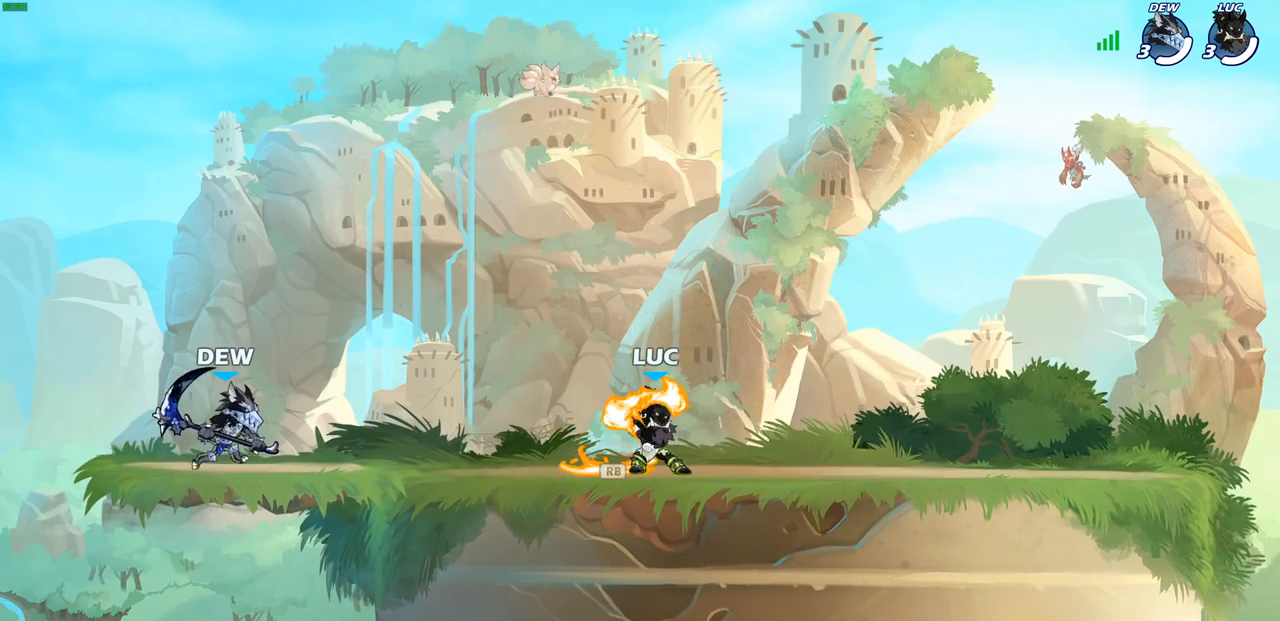
{"buttons": [], "left_stick": "left", "right_stick": "center", "events": [[17, "left_stick", "left"], [117, "left_stick", "up-right"], [200, "left_stick", "left"], [283, "left_stick", "right"], [350, "left_stick", "left"]]}
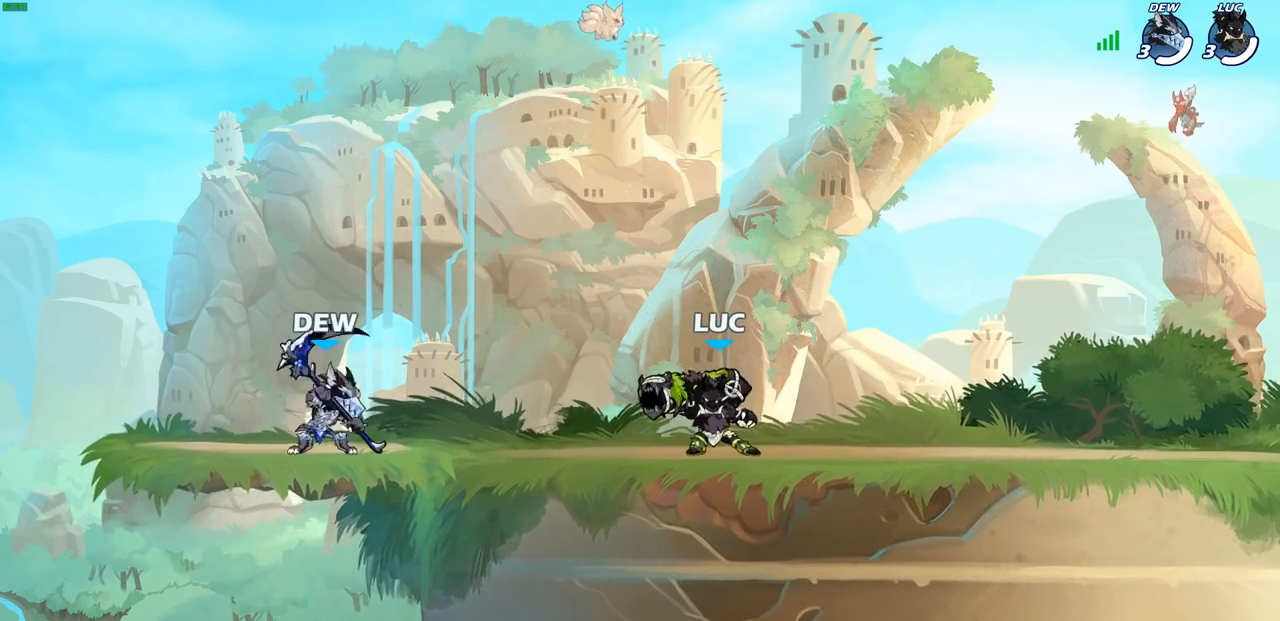
{"buttons": [], "left_stick": "left", "right_stick": "center", "events": [[67, "SQUARE", "down"], [183, "SQUARE", "up"]]}
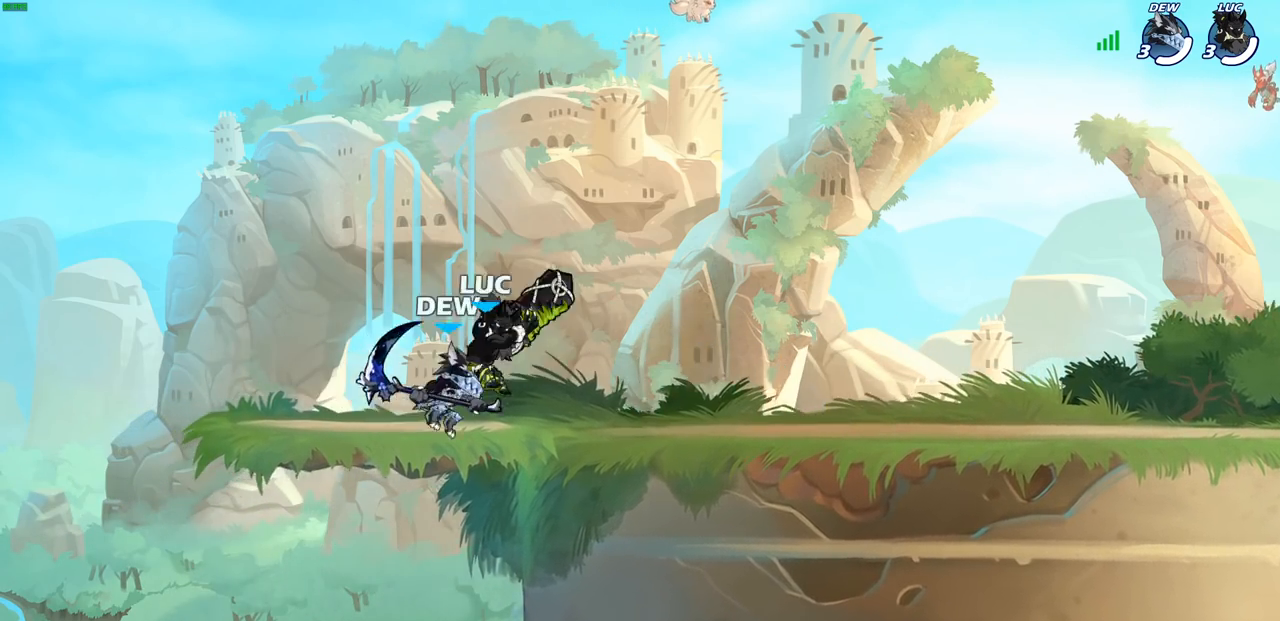
{"buttons": ["R2"], "left_stick": "right", "right_stick": "center", "events": [[167, "left_stick", "right"], [200, "CROSS", "down"], [333, "CROSS", "up"], [433, "R2", "down"]]}
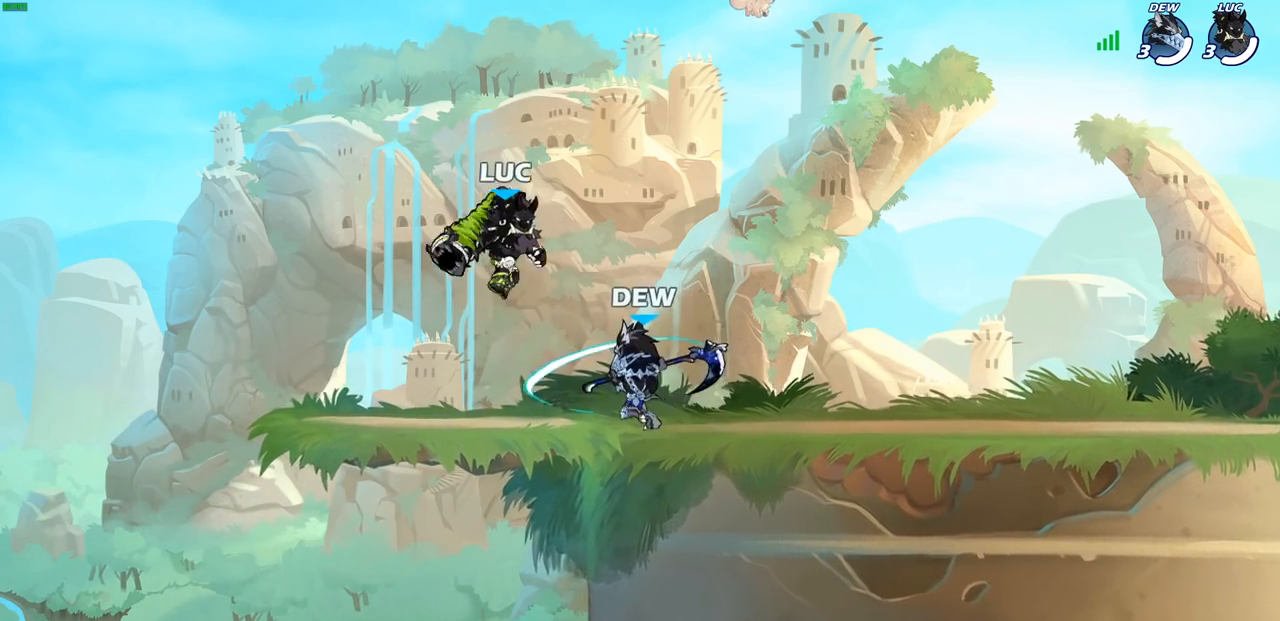
{"buttons": [], "left_stick": "left", "right_stick": "center", "events": [[100, "R2", "up"], [117, "left_stick", "down"], [200, "SQUARE", "down"], [283, "left_stick", "left"], [300, "SQUARE", "up"]]}
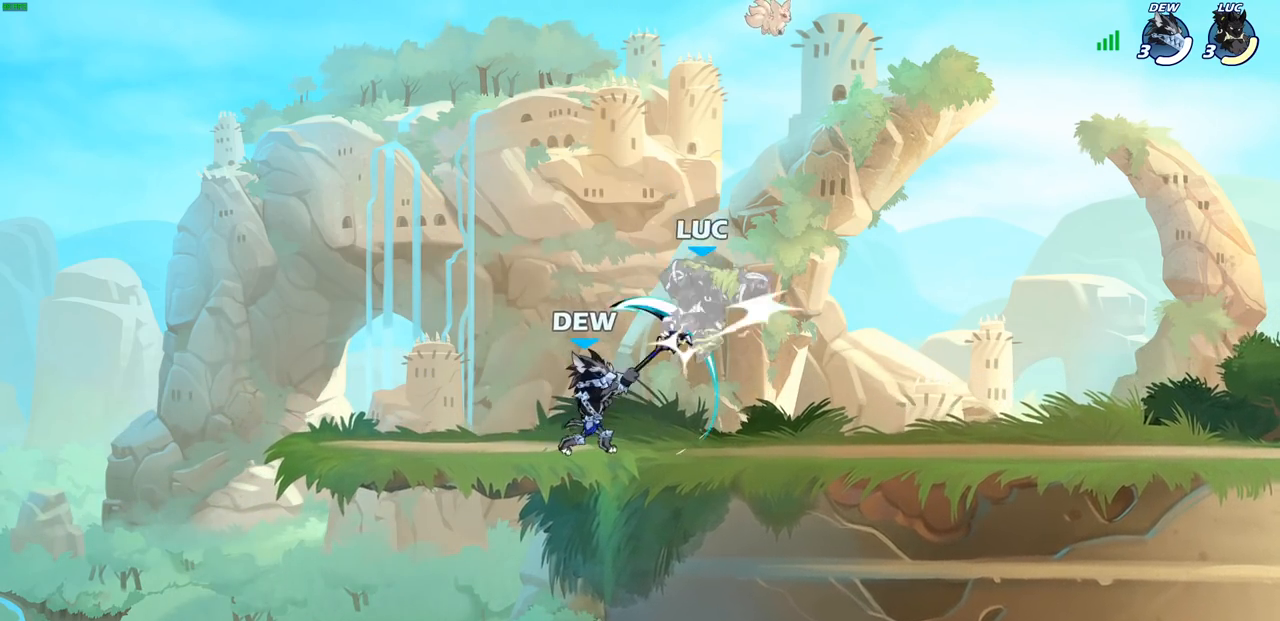
{"buttons": ["CROSS", "R2"], "left_stick": "up-right", "right_stick": "center", "events": [[33, "left_stick", "right"], [317, "CROSS", "down"], [333, "R2", "down"], [400, "left_stick", "up-right"]]}
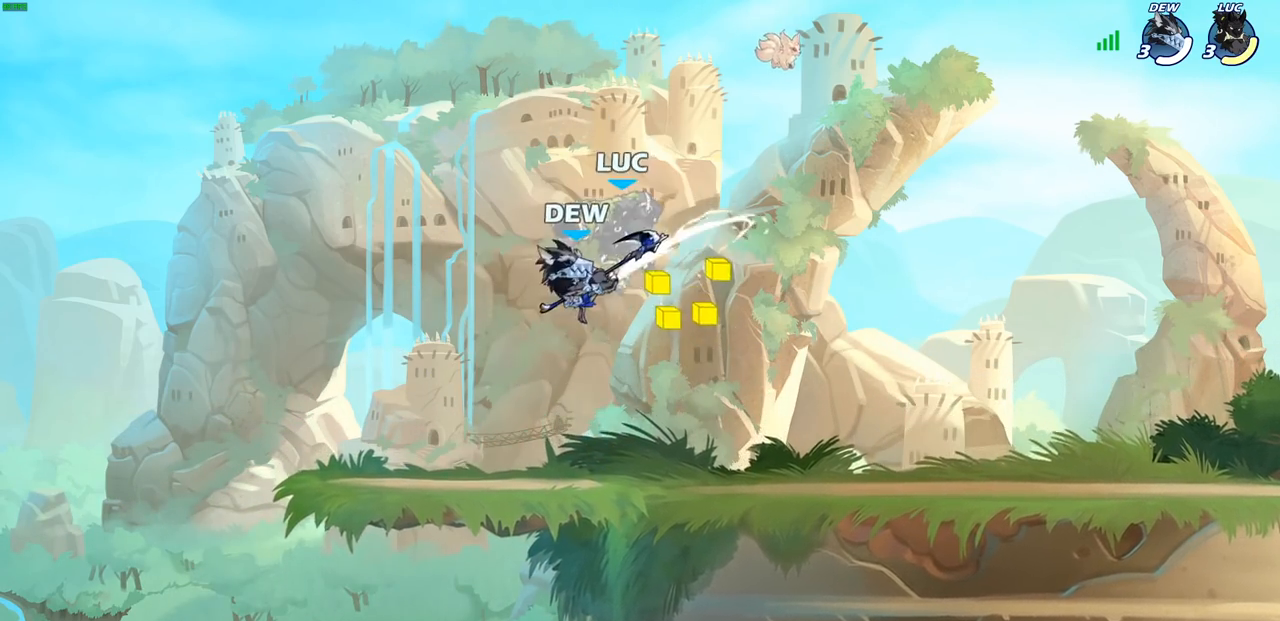
{"buttons": [], "left_stick": "down", "right_stick": "center", "events": [[50, "CROSS", "up"], [50, "R2", "up"], [100, "left_stick", "center"], [433, "left_stick", "left"], [500, "left_stick", "down"]]}
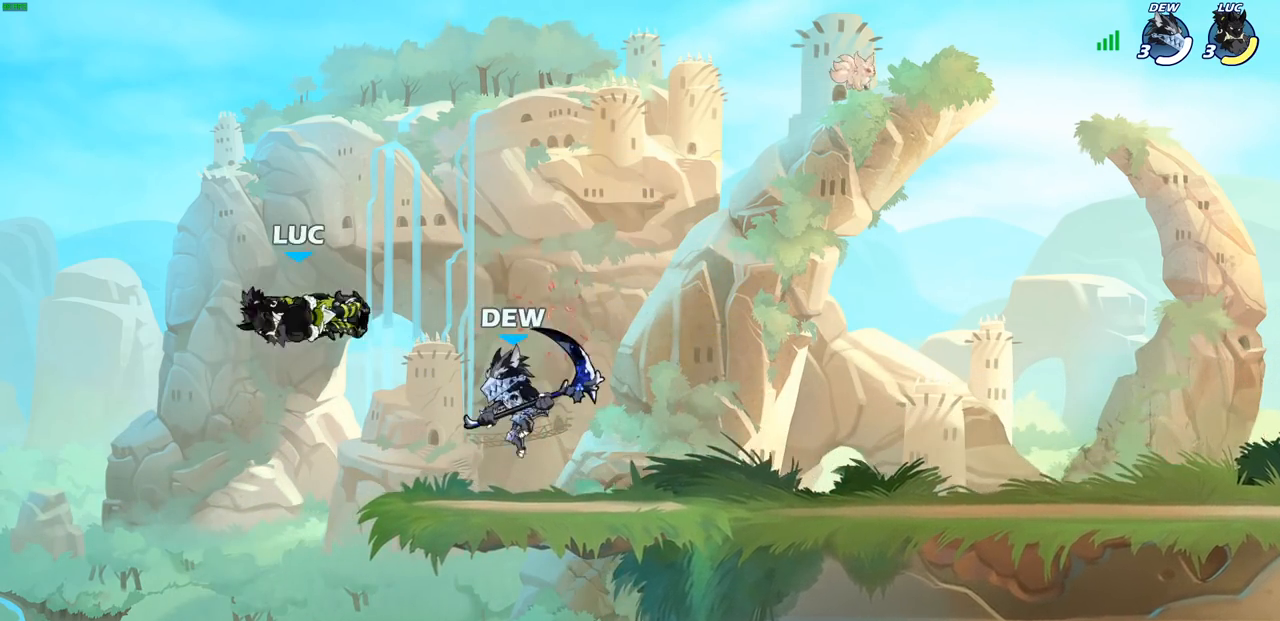
{"buttons": [], "left_stick": "right", "right_stick": "center", "events": [[217, "R2", "down"], [350, "left_stick", "right"], [467, "R2", "up"]]}
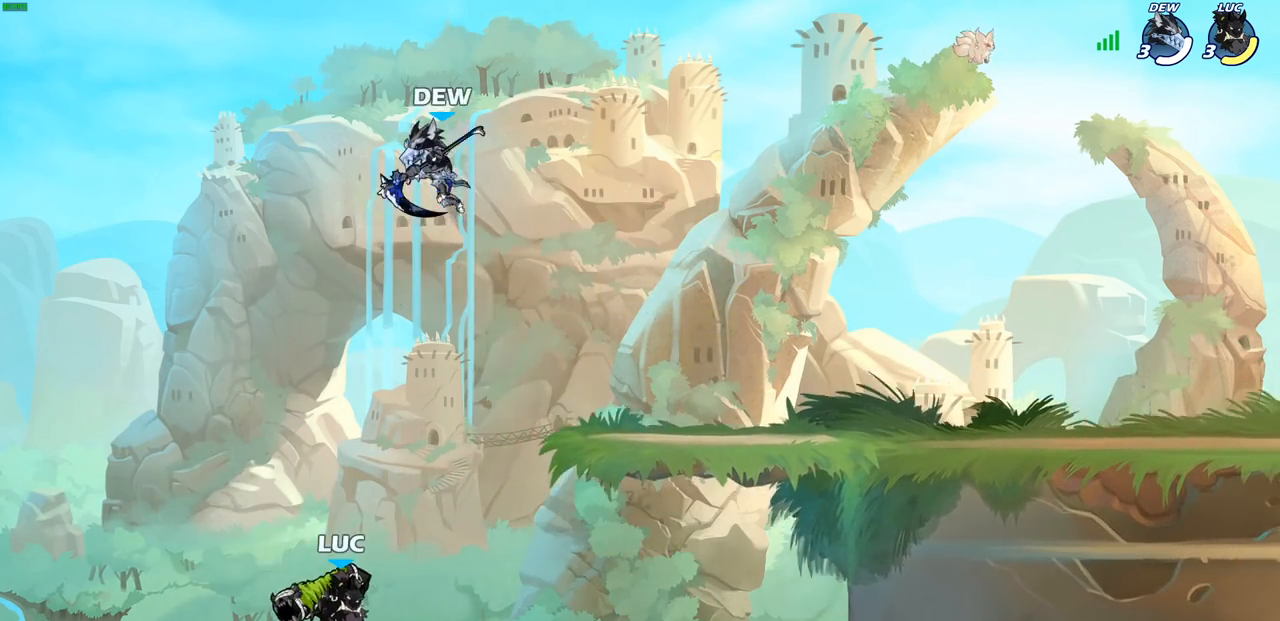
{"buttons": [], "left_stick": "center", "right_stick": "center", "events": [[33, "CROSS", "down"], [200, "CROSS", "up"], [367, "CIRCLE", "down"], [433, "left_stick", "center"], [450, "CIRCLE", "up"]]}
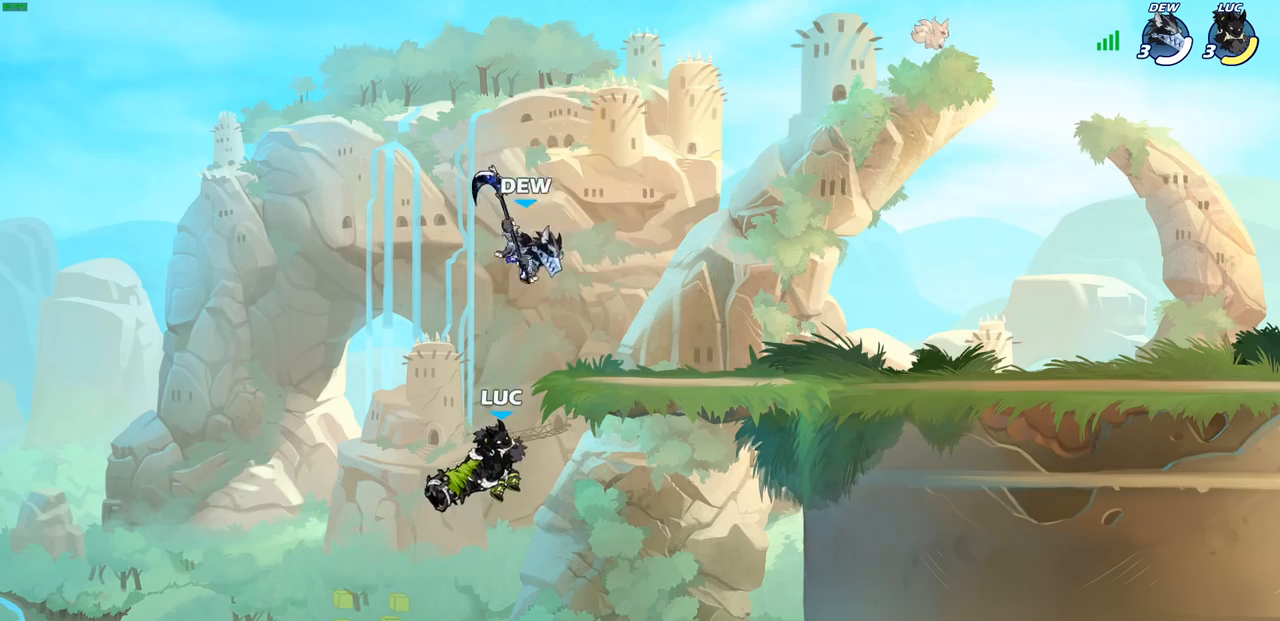
{"buttons": [], "left_stick": "center", "right_stick": "center", "events": [[150, "left_stick", "up-left"], [267, "left_stick", "center"]]}
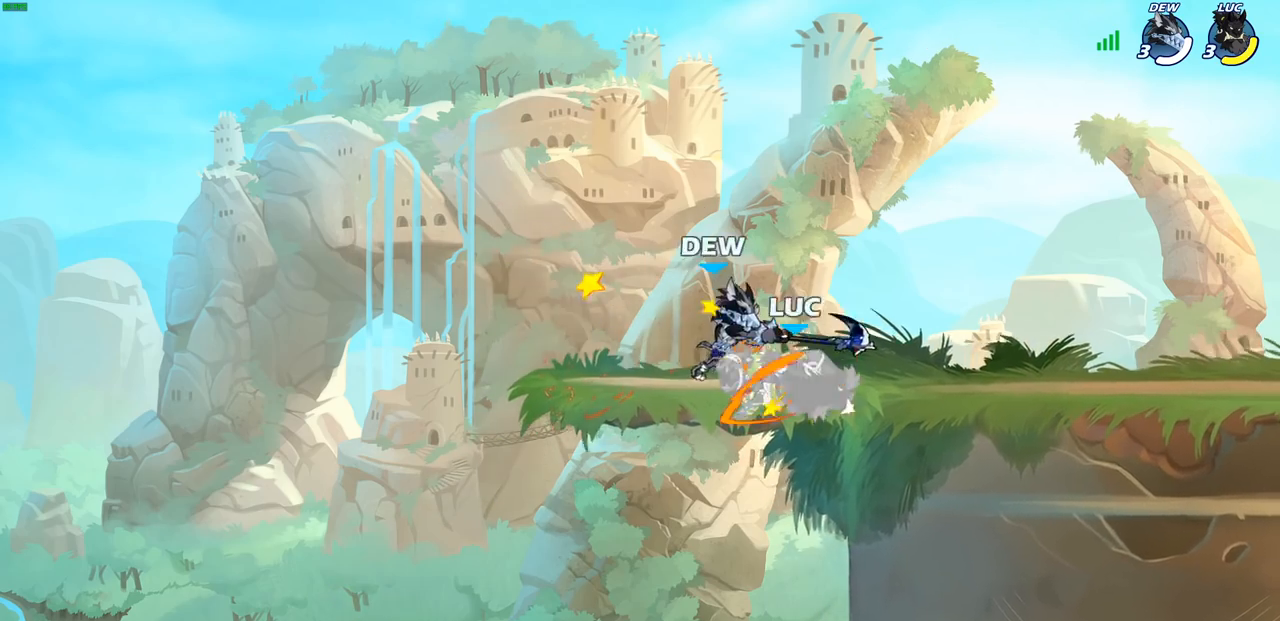
{"buttons": [], "left_stick": "up-right", "right_stick": "center", "events": [[67, "left_stick", "right"], [217, "left_stick", "up-right"], [250, "CROSS", "down"], [283, "R2", "down"], [483, "CROSS", "up"], [500, "R2", "up"]]}
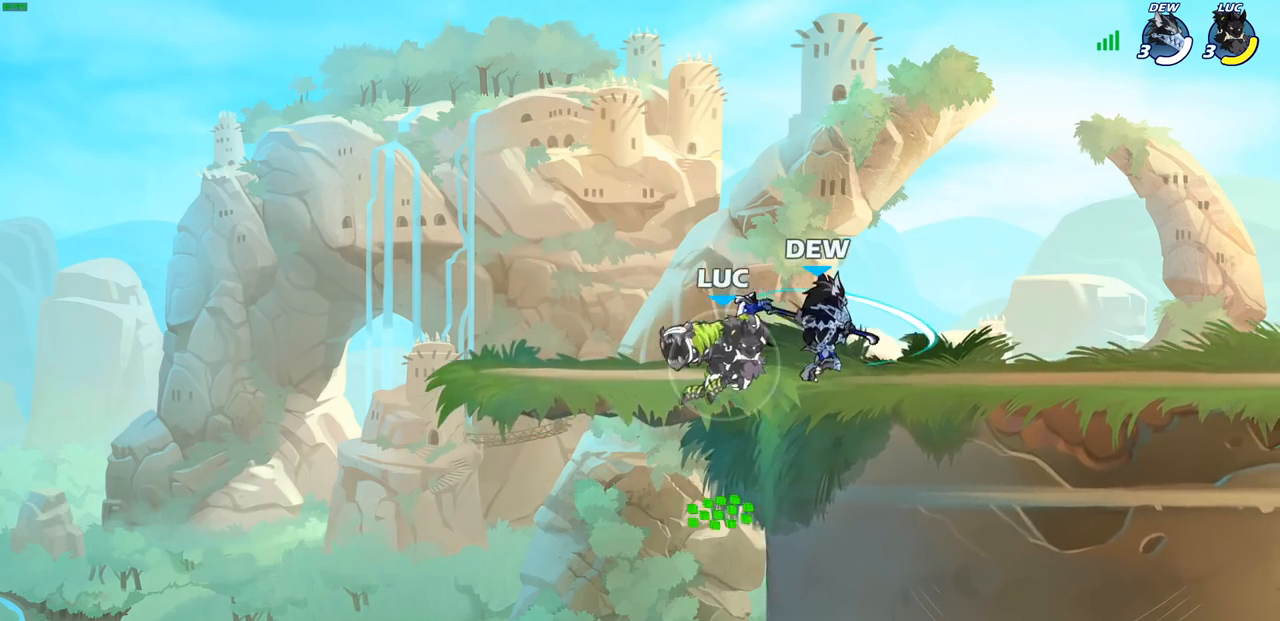
{"buttons": [], "left_stick": "center", "right_stick": "center", "events": [[100, "left_stick", "down-right"], [133, "SQUARE", "down"], [217, "SQUARE", "up"], [267, "left_stick", "center"]]}
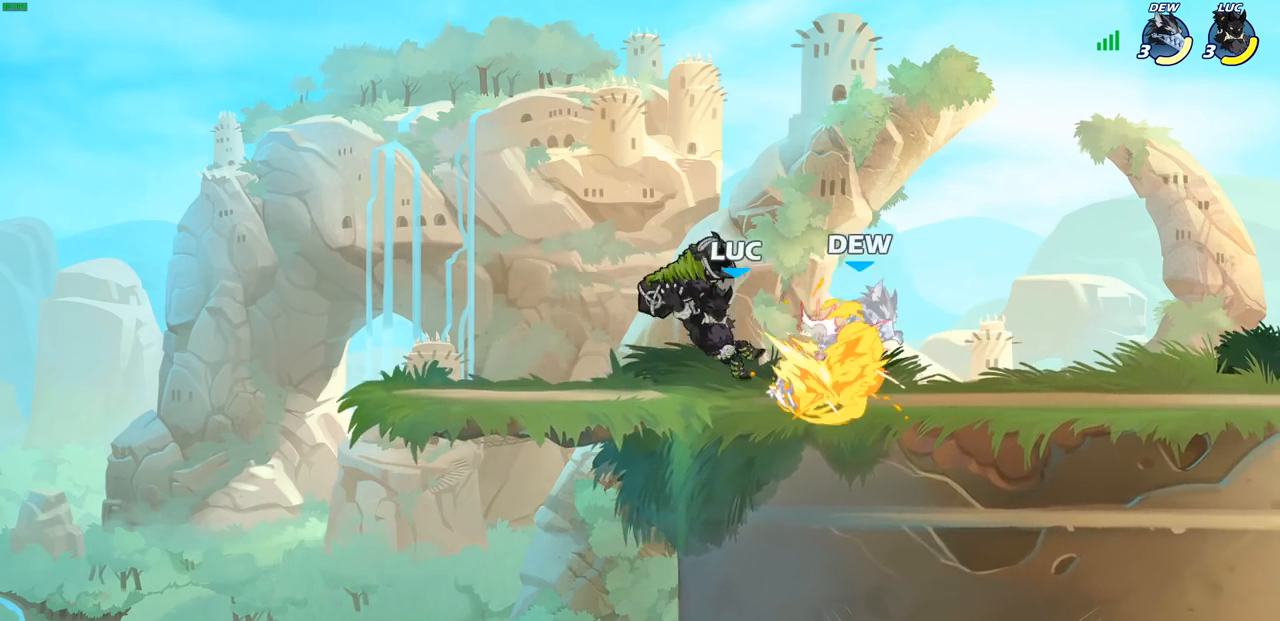
{"buttons": [], "left_stick": "center", "right_stick": "center", "events": [[233, "SQUARE", "down"], [333, "SQUARE", "up"]]}
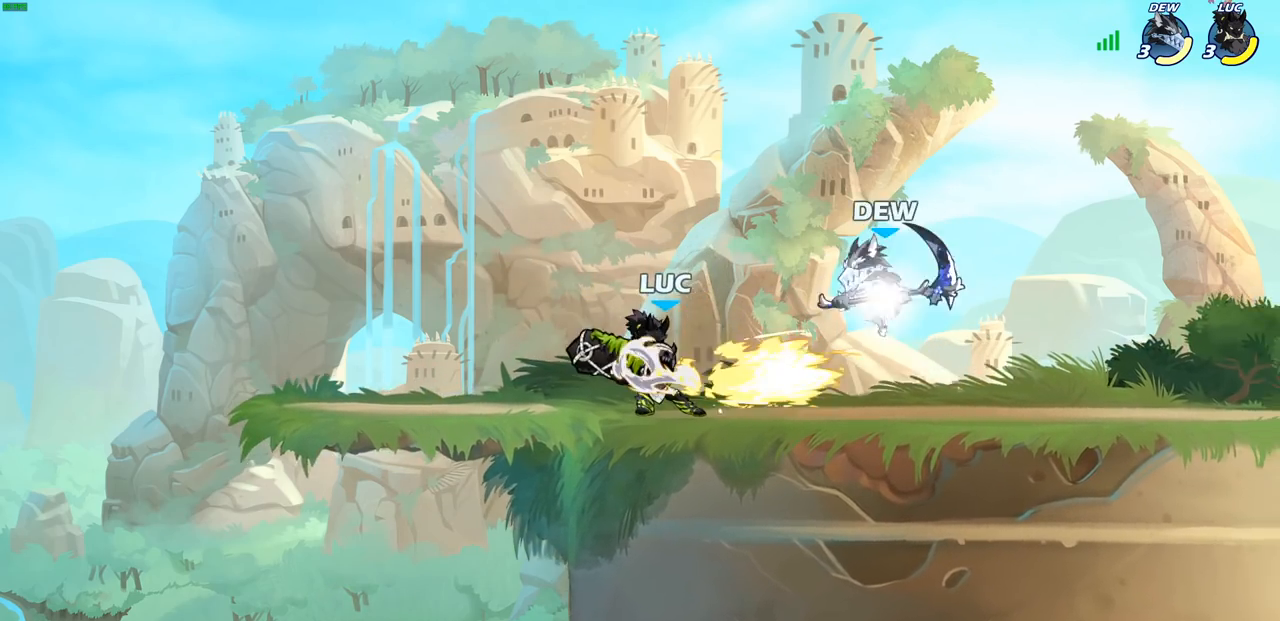
{"buttons": [], "left_stick": "center", "right_stick": "center", "events": [[317, "left_stick", "right"], [367, "SQUARE", "down"], [450, "SQUARE", "up"], [450, "left_stick", "center"]]}
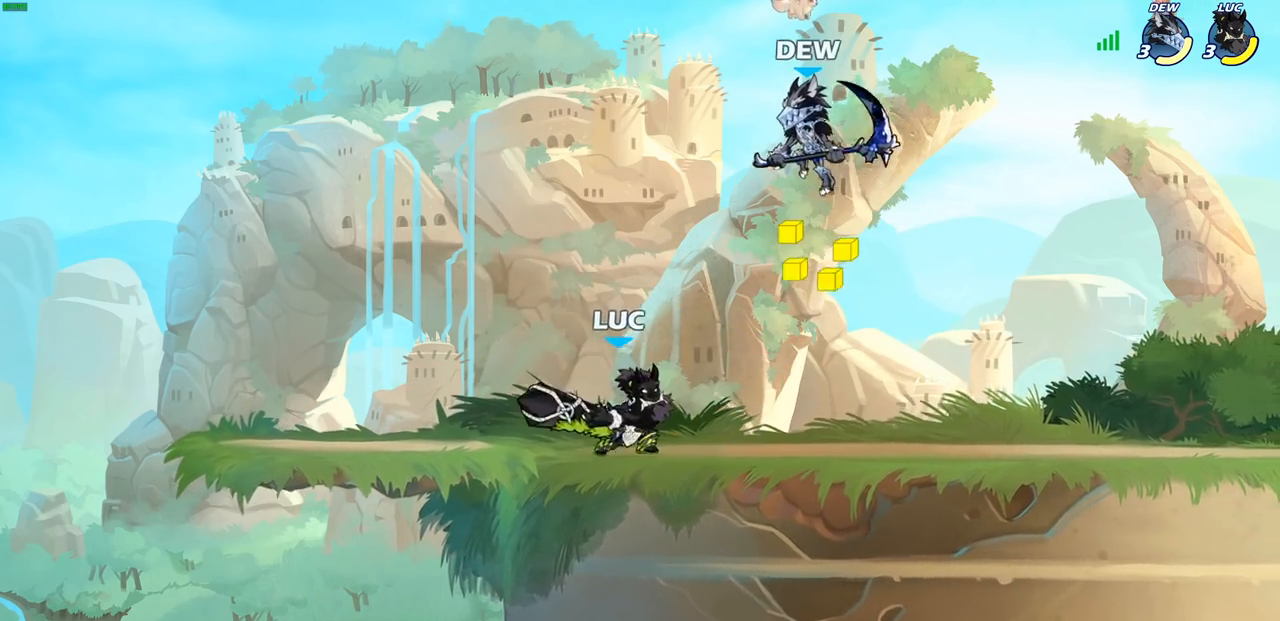
{"buttons": ["CROSS"], "left_stick": "up-right", "right_stick": "center", "events": [[167, "left_stick", "right"], [450, "CROSS", "down"], [483, "left_stick", "up-right"]]}
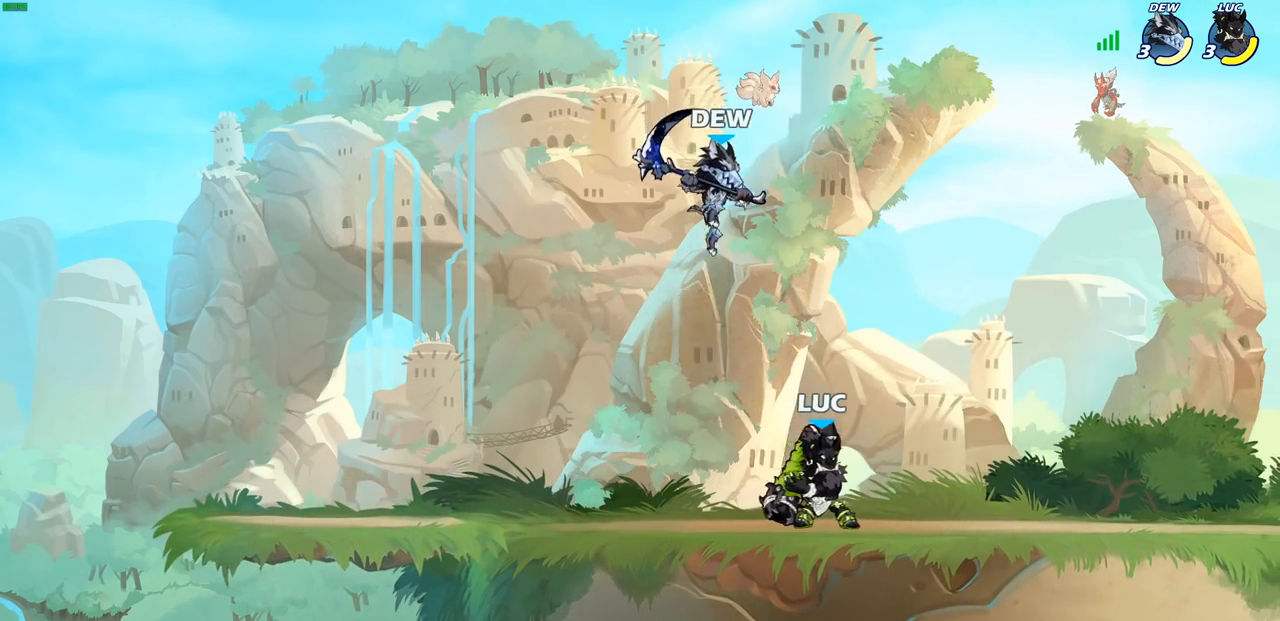
{"buttons": [], "left_stick": "center", "right_stick": "center", "events": [[33, "left_stick", "up"], [67, "R2", "down"], [83, "CROSS", "up"], [100, "left_stick", "up-left"], [233, "left_stick", "up-right"], [300, "R2", "up"], [333, "left_stick", "down"], [417, "SQUARE", "down"], [500, "SQUARE", "up"], [500, "left_stick", "center"]]}
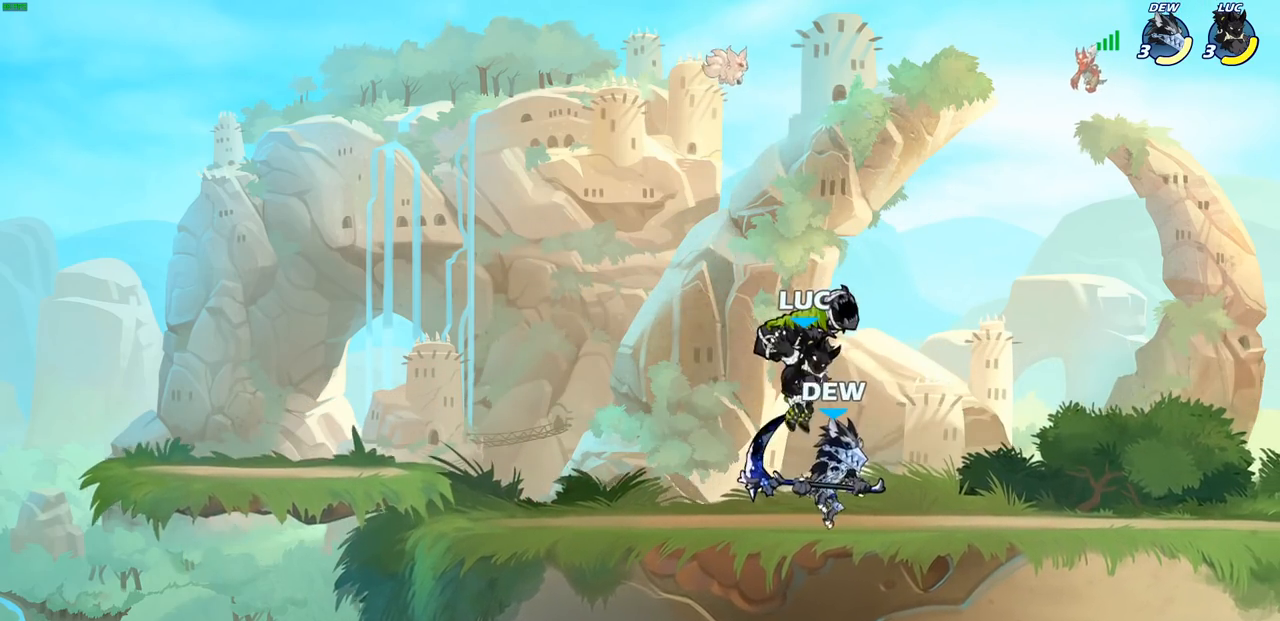
{"buttons": [], "left_stick": "center", "right_stick": "center", "events": []}
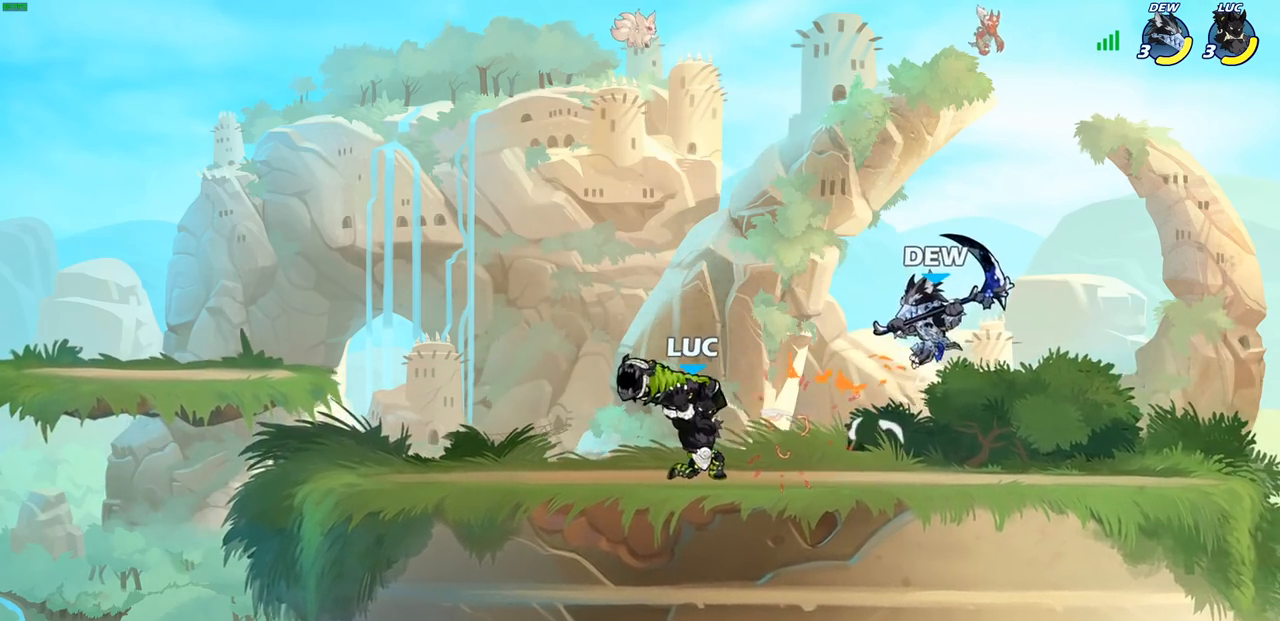
{"buttons": ["SQUARE"], "left_stick": "center", "right_stick": "center", "events": [[117, "left_stick", "right"], [183, "CROSS", "down"], [317, "CROSS", "up"], [367, "left_stick", "center"], [467, "SQUARE", "down"]]}
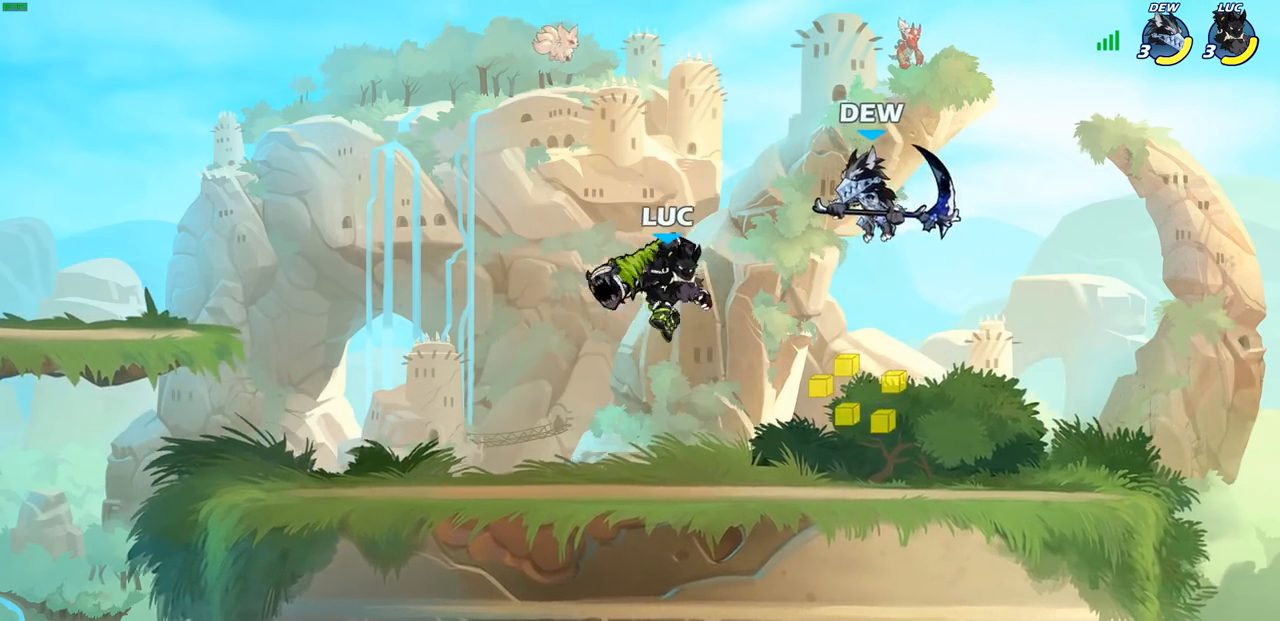
{"buttons": [], "left_stick": "left", "right_stick": "center", "events": [[33, "SQUARE", "up"], [117, "left_stick", "right"], [333, "left_stick", "left"]]}
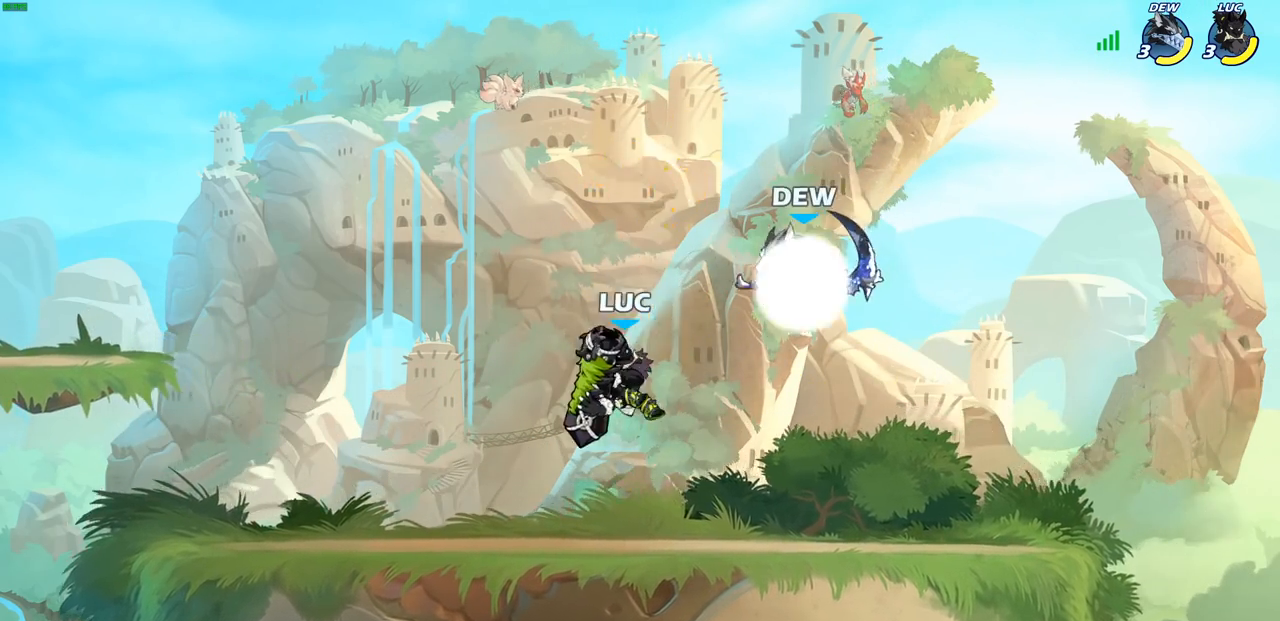
{"buttons": [], "left_stick": "left", "right_stick": "center", "events": [[233, "left_stick", "up"], [350, "left_stick", "center"], [433, "left_stick", "left"]]}